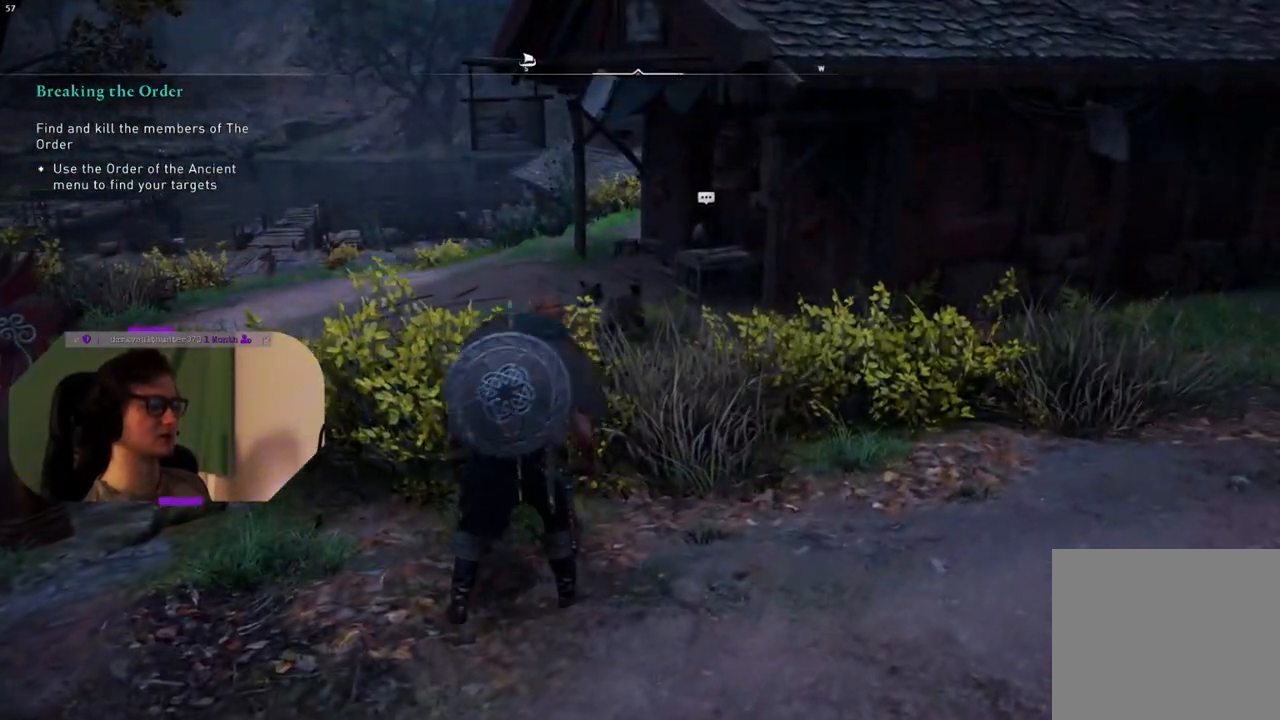
Gameplay with a controller (PlayStation layout); each line is a JSON object with the inputs held at the frame after it. "events" lists button and stick changes between this image and that frame as [ms after this image, input, new state], when the widget could be followed in between.
{"buttons": [], "left_stick": "up-left", "right_stick": "center", "events": []}
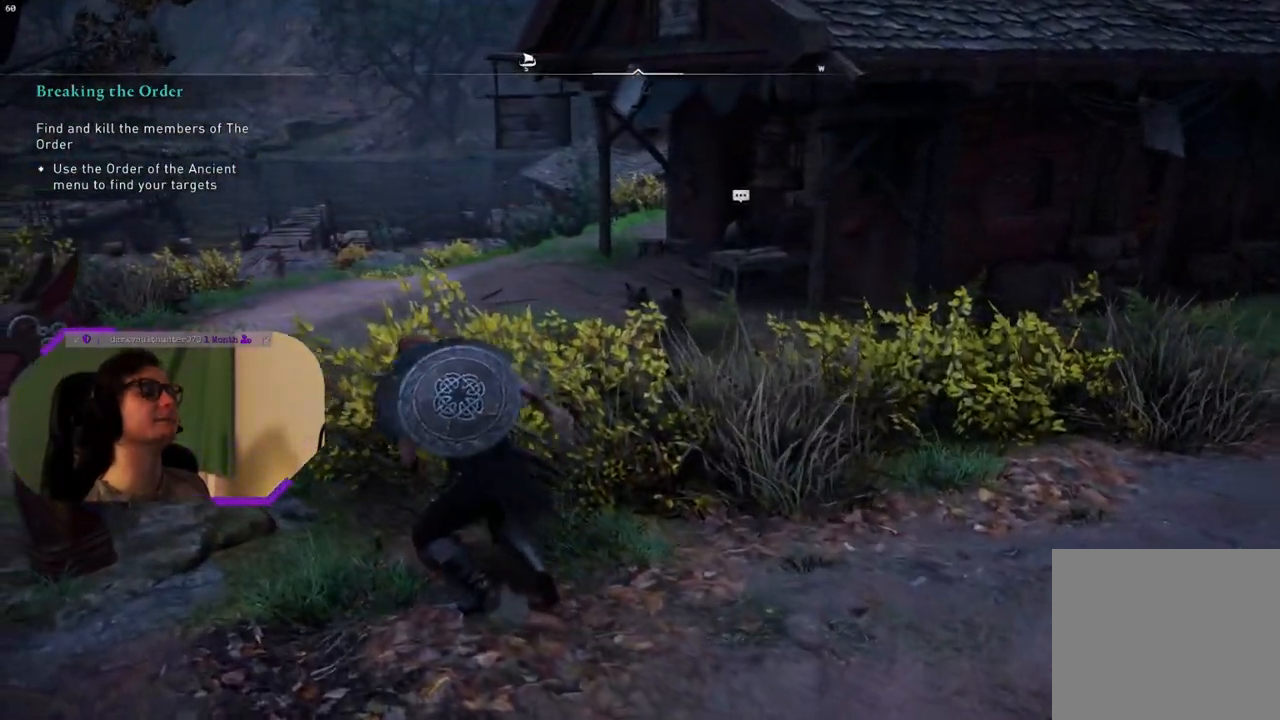
{"buttons": [], "left_stick": "up-left", "right_stick": "center", "events": []}
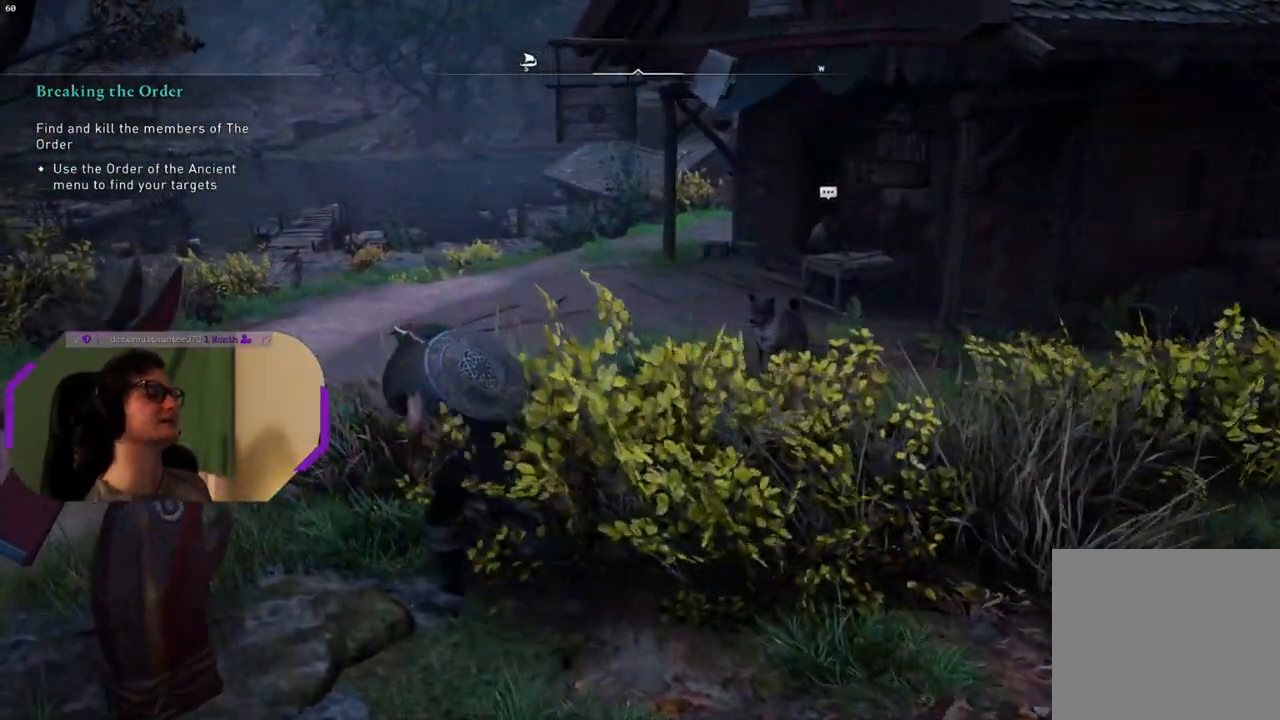
{"buttons": [], "left_stick": "up-left", "right_stick": "center", "events": []}
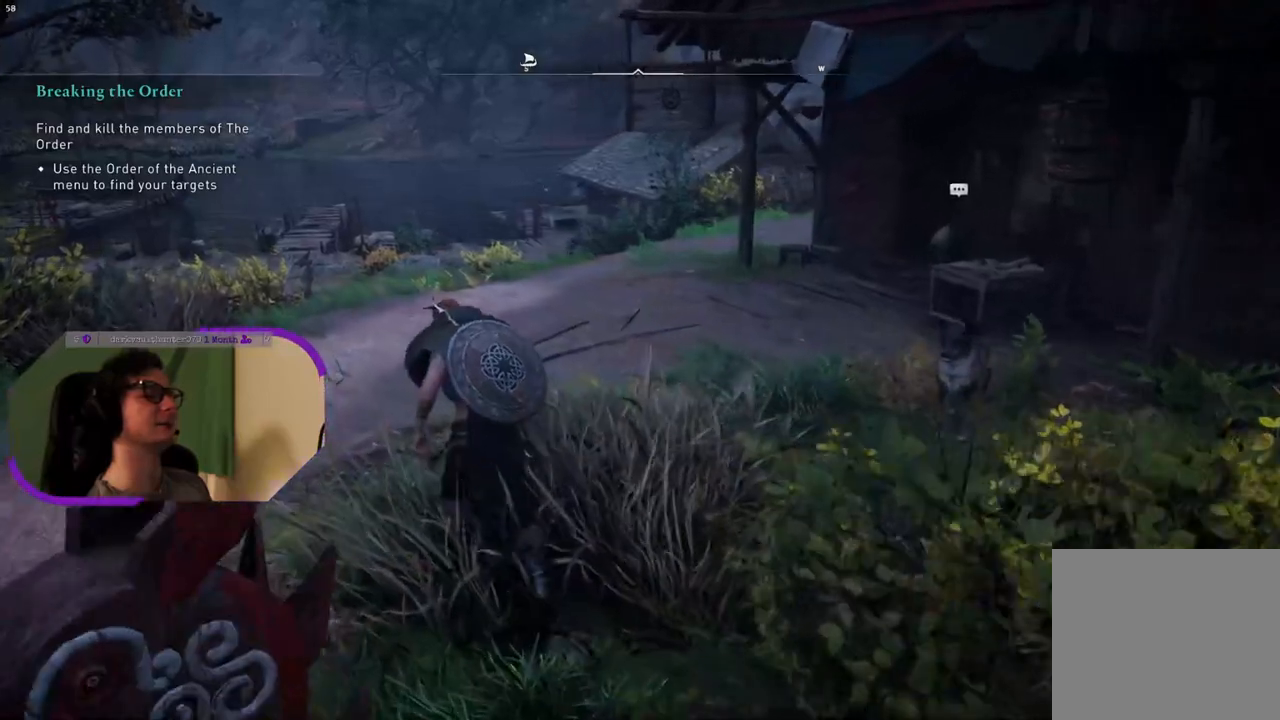
{"buttons": [], "left_stick": "up-left", "right_stick": "center", "events": []}
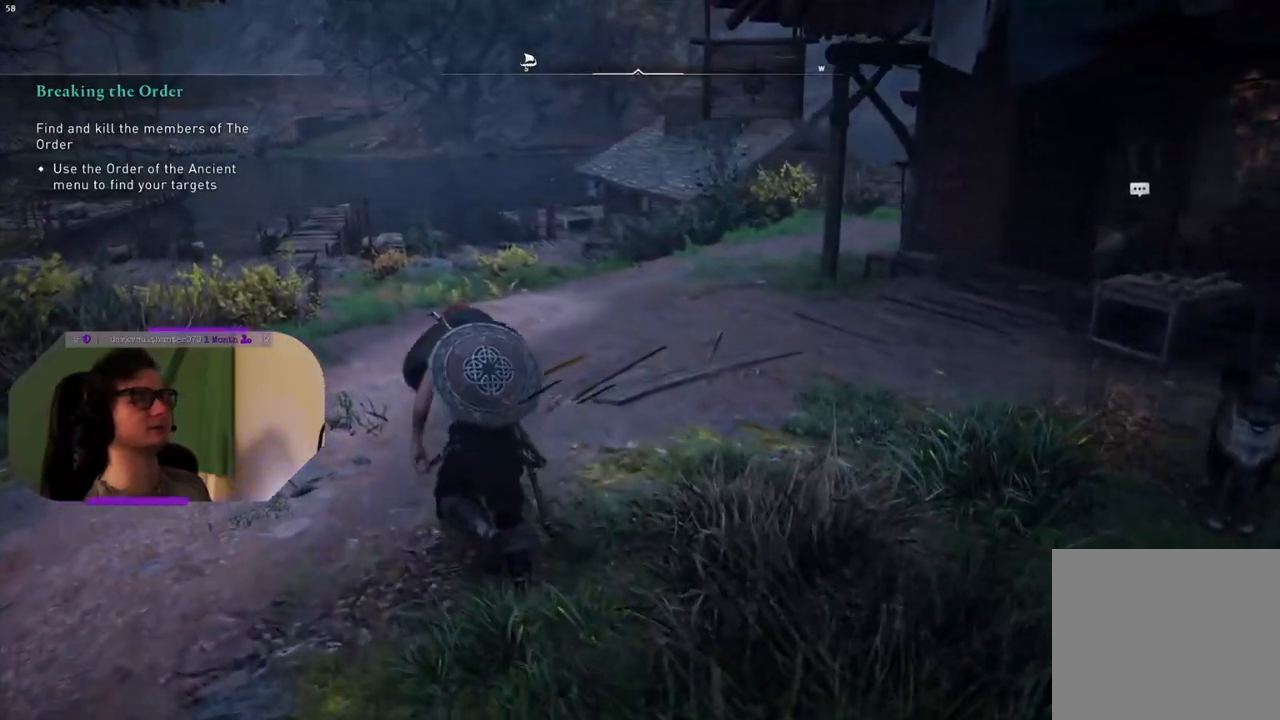
{"buttons": [], "left_stick": "up", "right_stick": "center", "events": [[433, "left_stick", "up"]]}
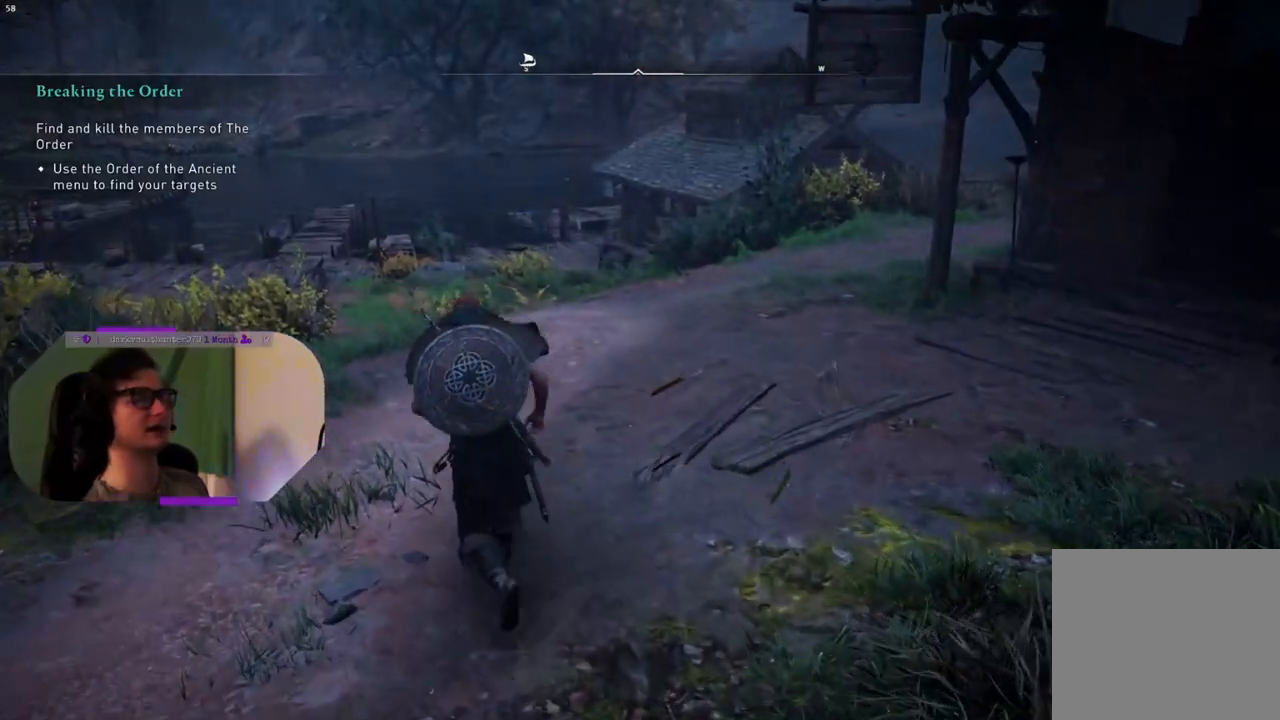
{"buttons": [], "left_stick": "up", "right_stick": "center", "events": []}
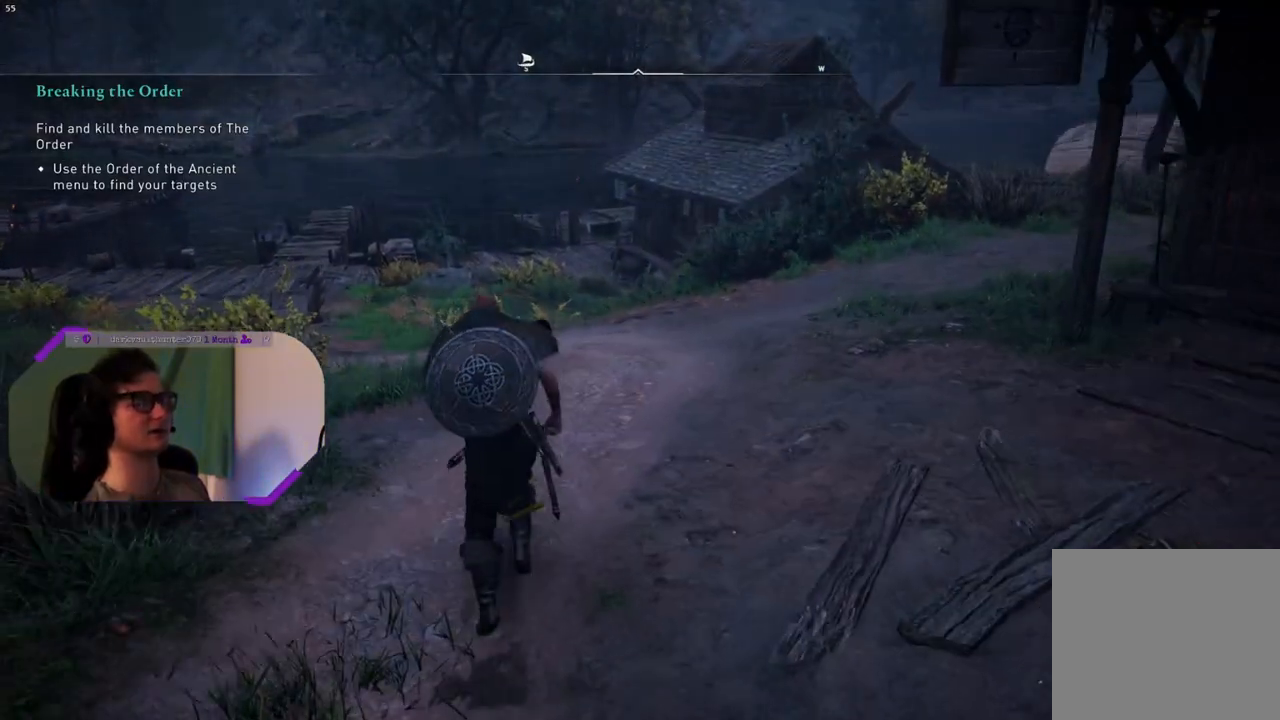
{"buttons": [], "left_stick": "up", "right_stick": "left", "events": [[150, "right_stick", "left"]]}
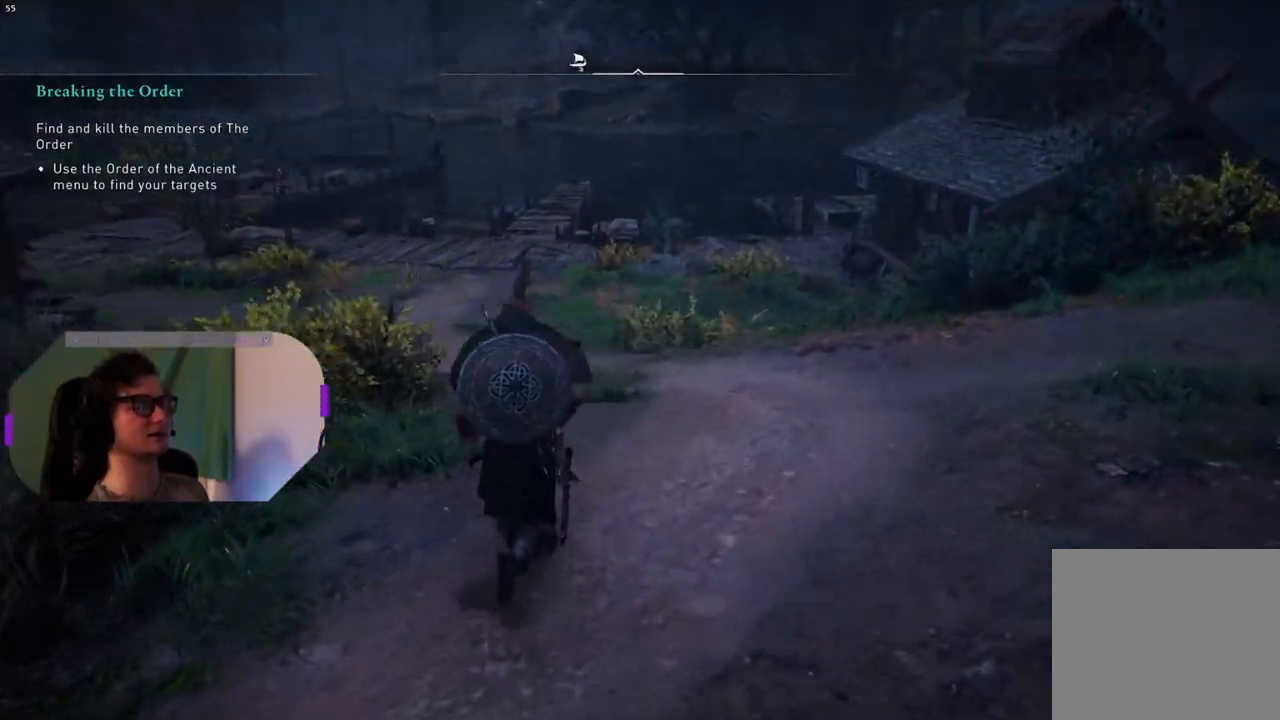
{"buttons": [], "left_stick": "up", "right_stick": "center", "events": [[117, "right_stick", "center"]]}
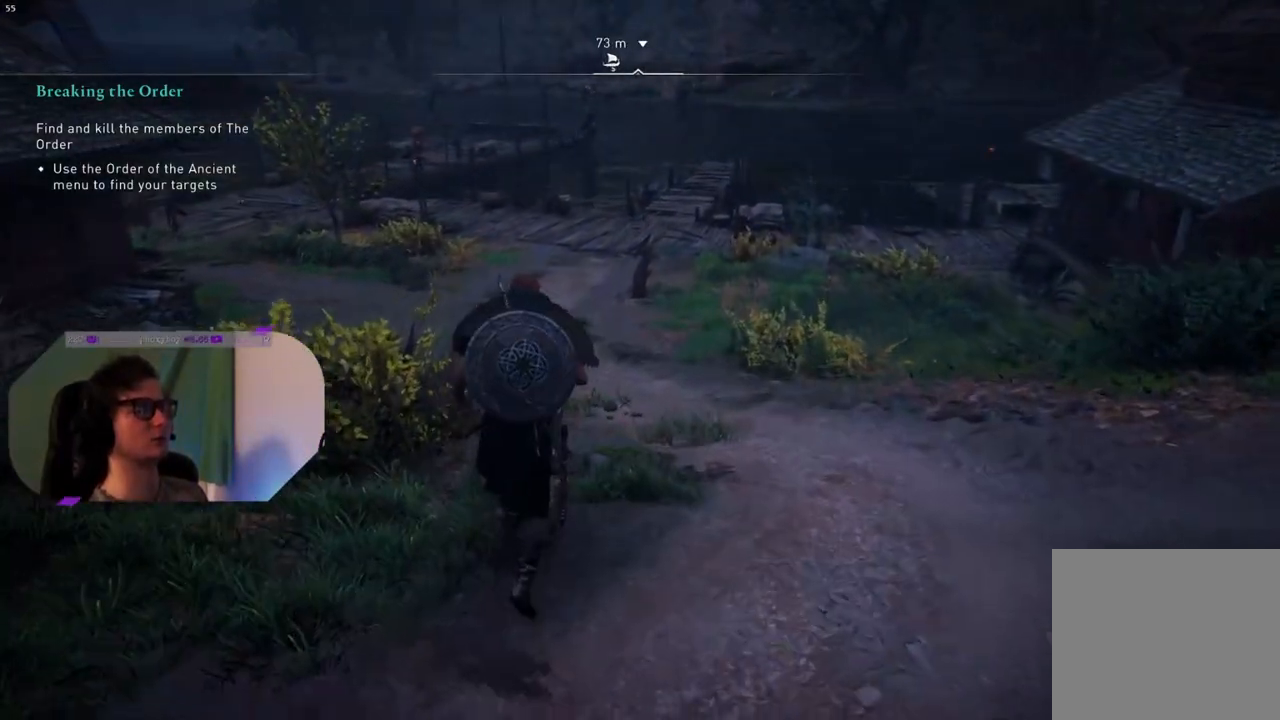
{"buttons": [], "left_stick": "up", "right_stick": "center", "events": []}
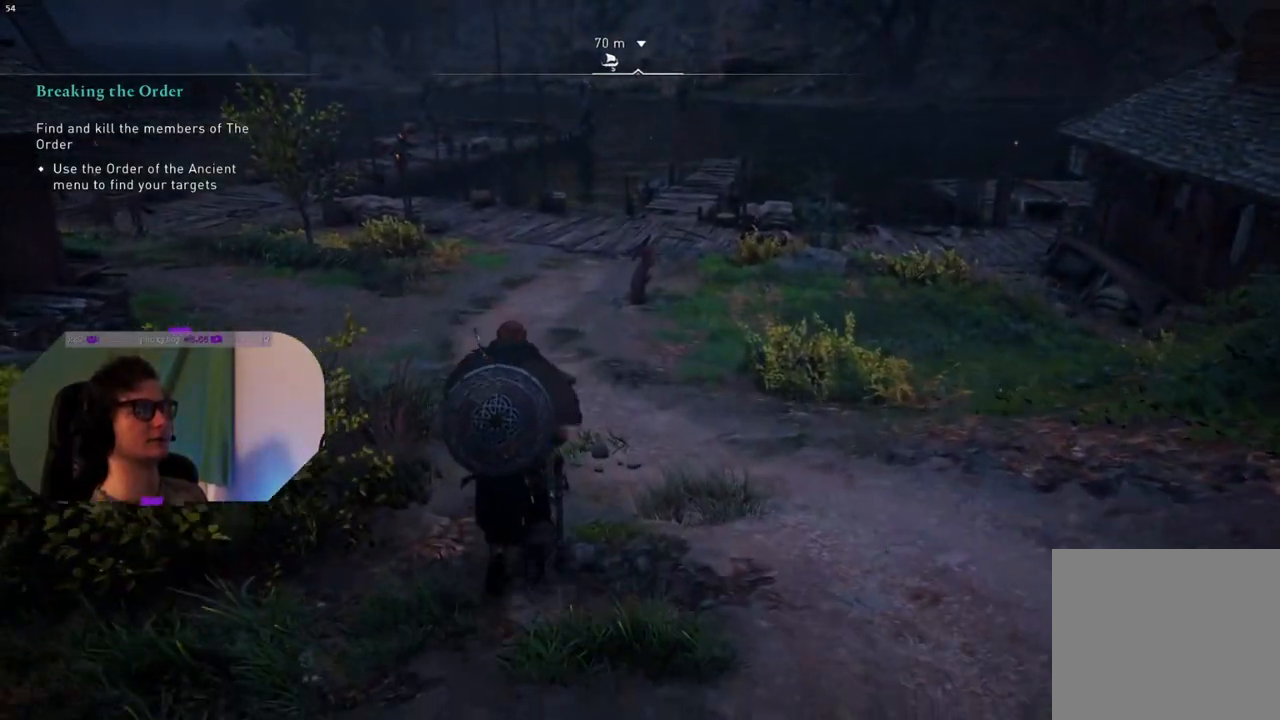
{"buttons": [], "left_stick": "up", "right_stick": "center", "events": []}
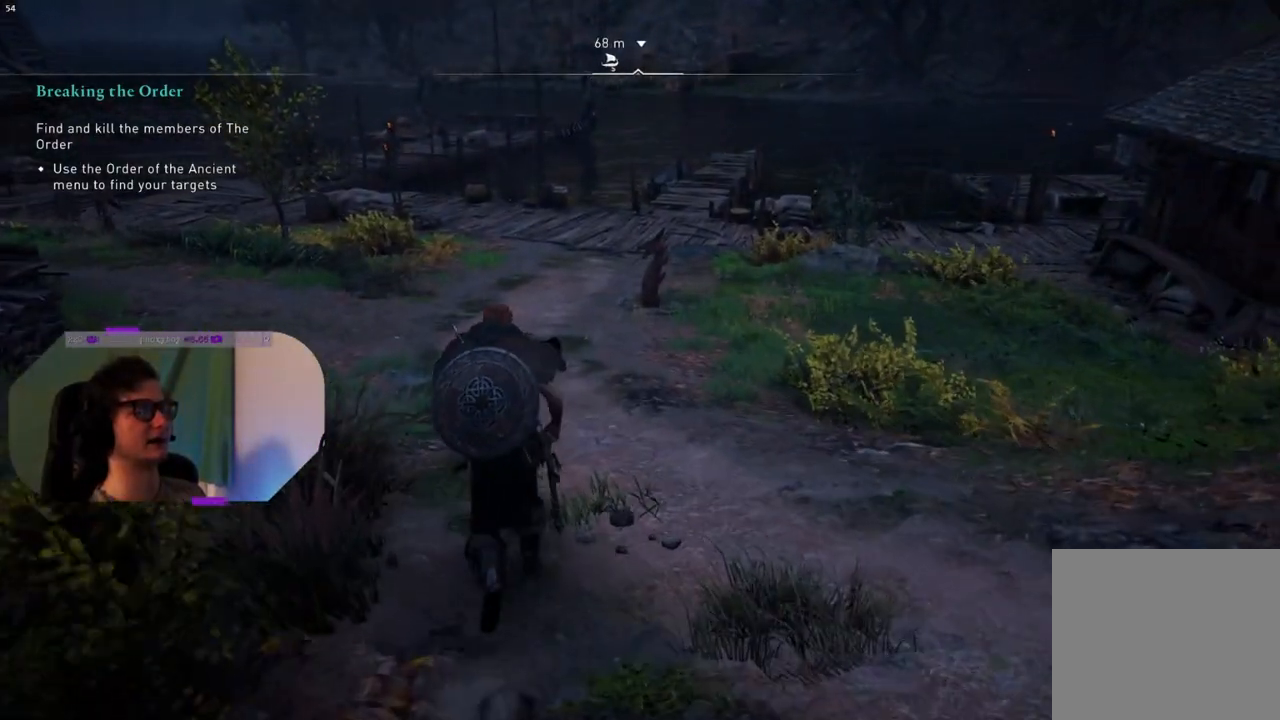
{"buttons": [], "left_stick": "up", "right_stick": "center", "events": []}
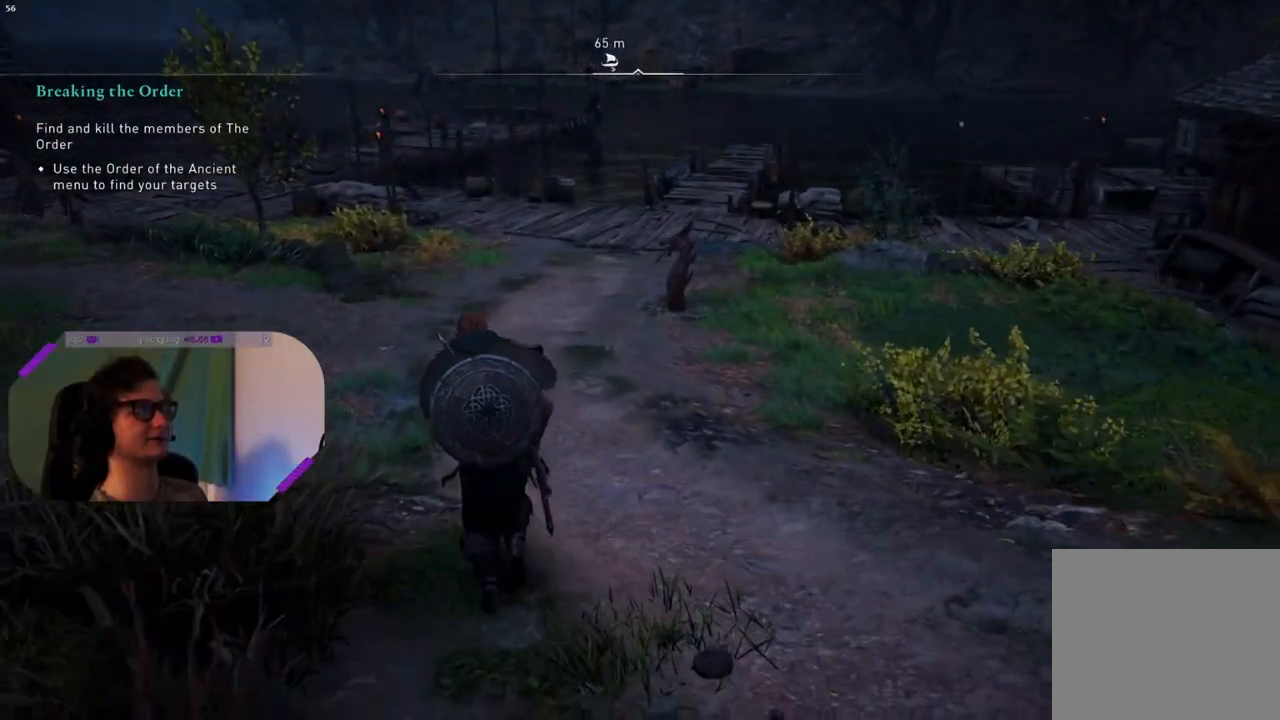
{"buttons": [], "left_stick": "up", "right_stick": "center", "events": []}
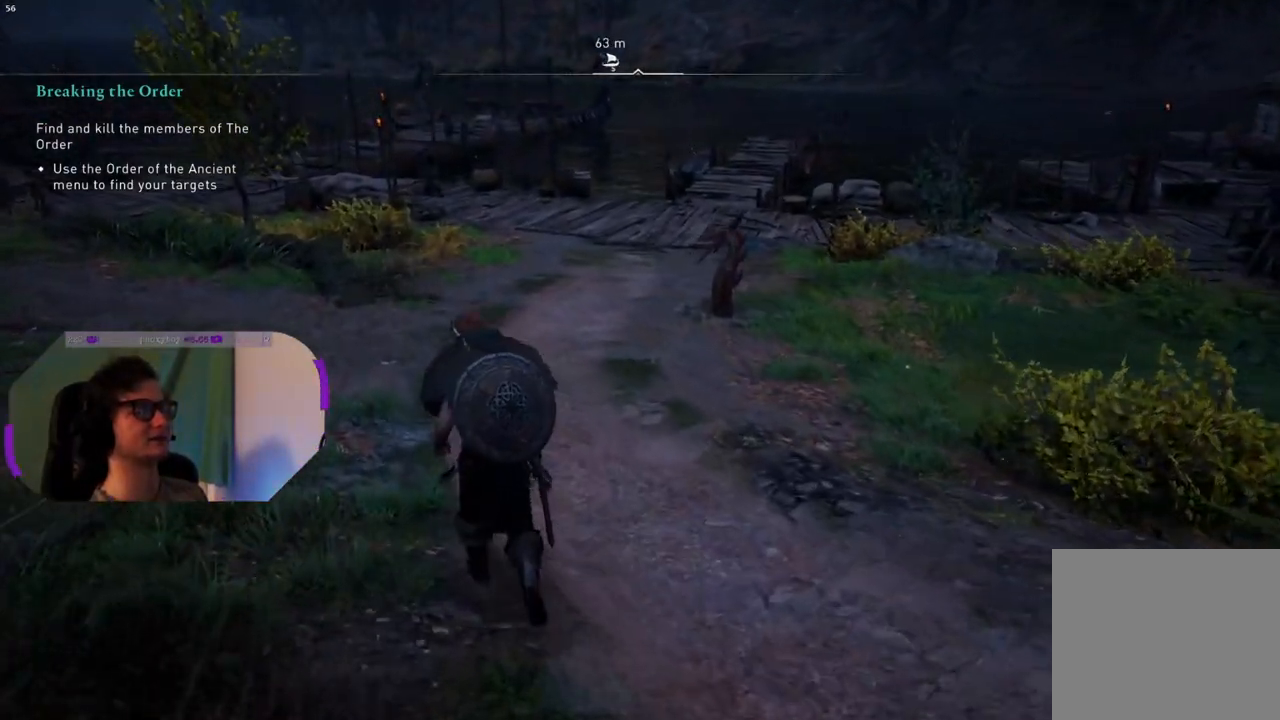
{"buttons": [], "left_stick": "up", "right_stick": "up-left", "events": [[200, "right_stick", "left"], [283, "right_stick", "up-left"]]}
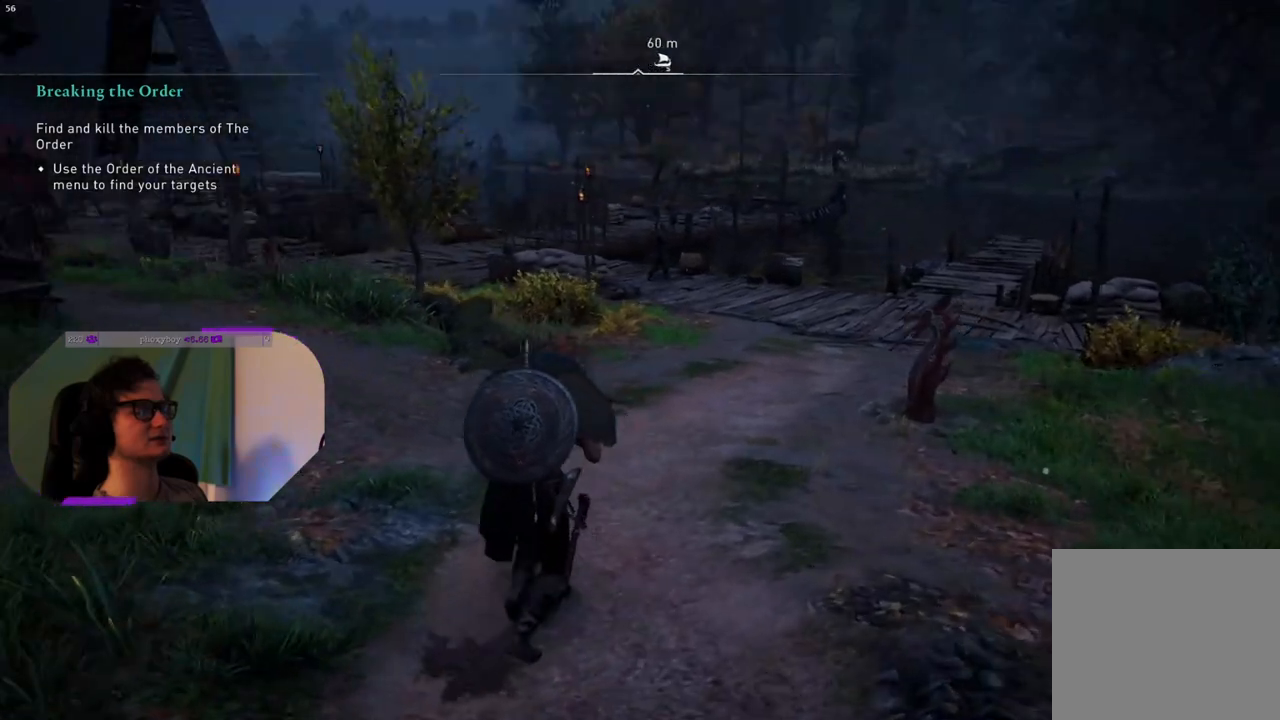
{"buttons": [], "left_stick": "up", "right_stick": "center", "events": [[83, "right_stick", "center"]]}
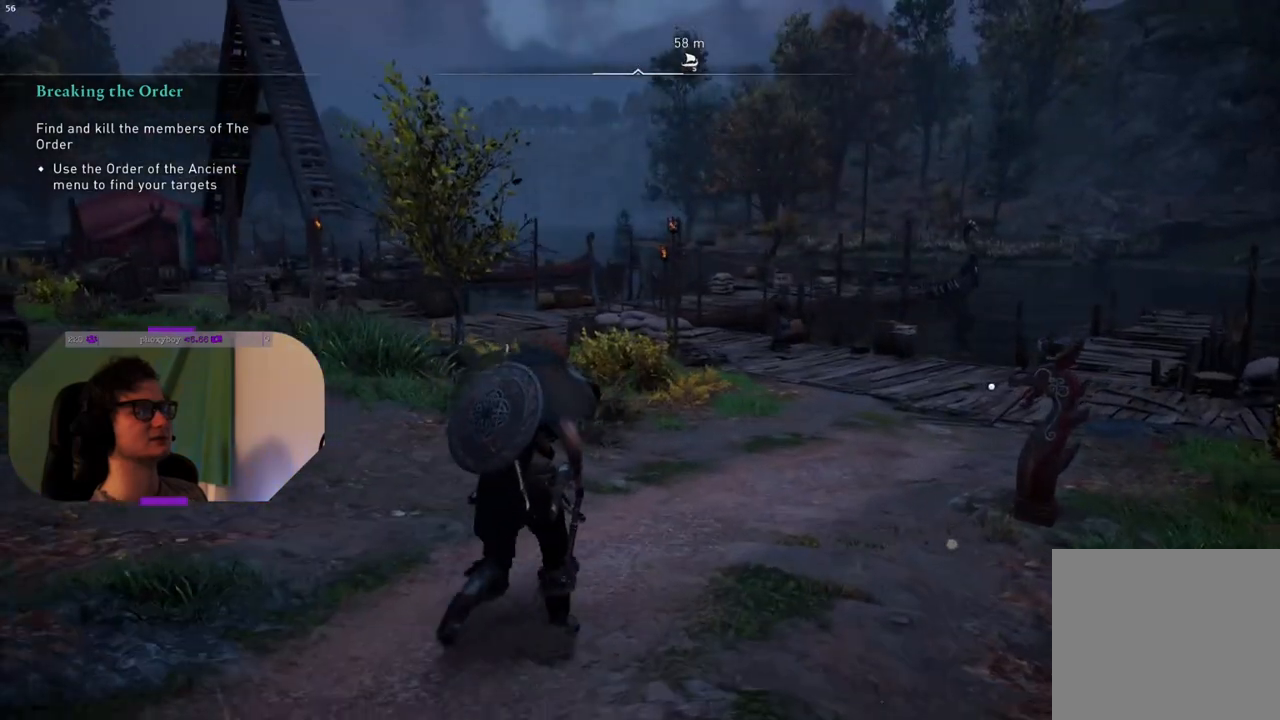
{"buttons": [], "left_stick": "up", "right_stick": "center", "events": []}
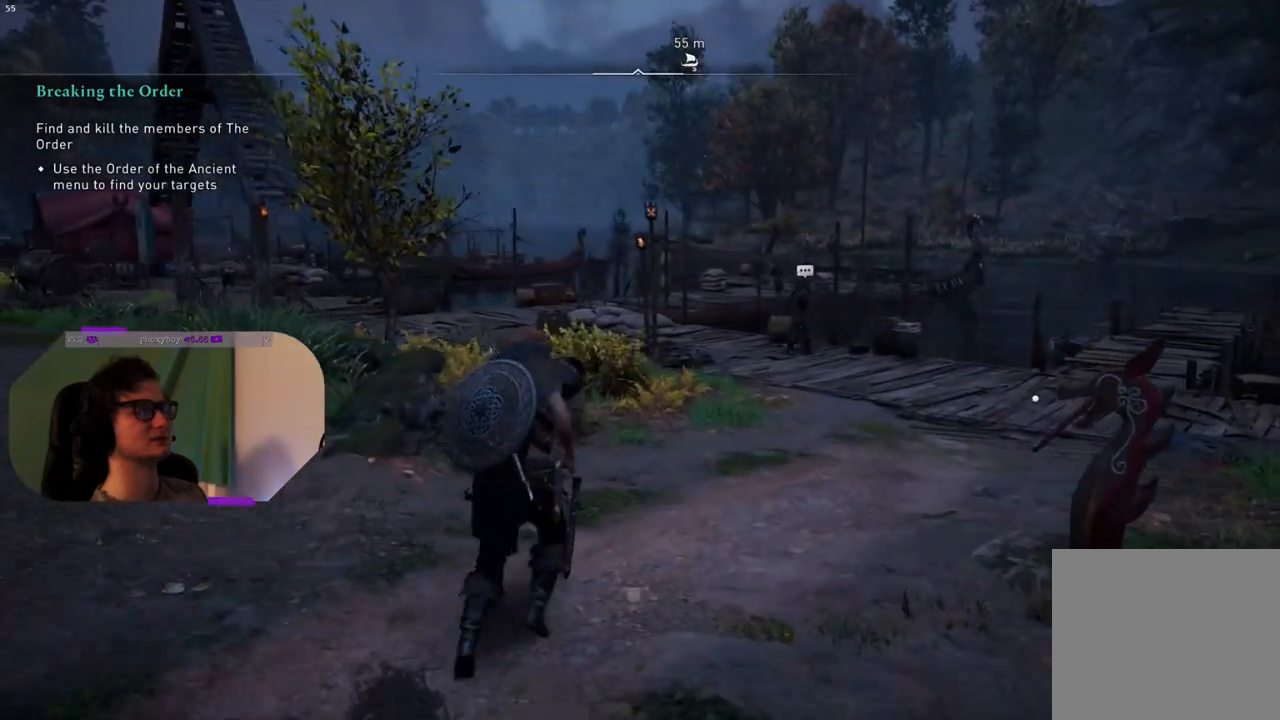
{"buttons": [], "left_stick": "center", "right_stick": "center", "events": [[67, "START", "down"], [83, "left_stick", "center"], [167, "START", "up"]]}
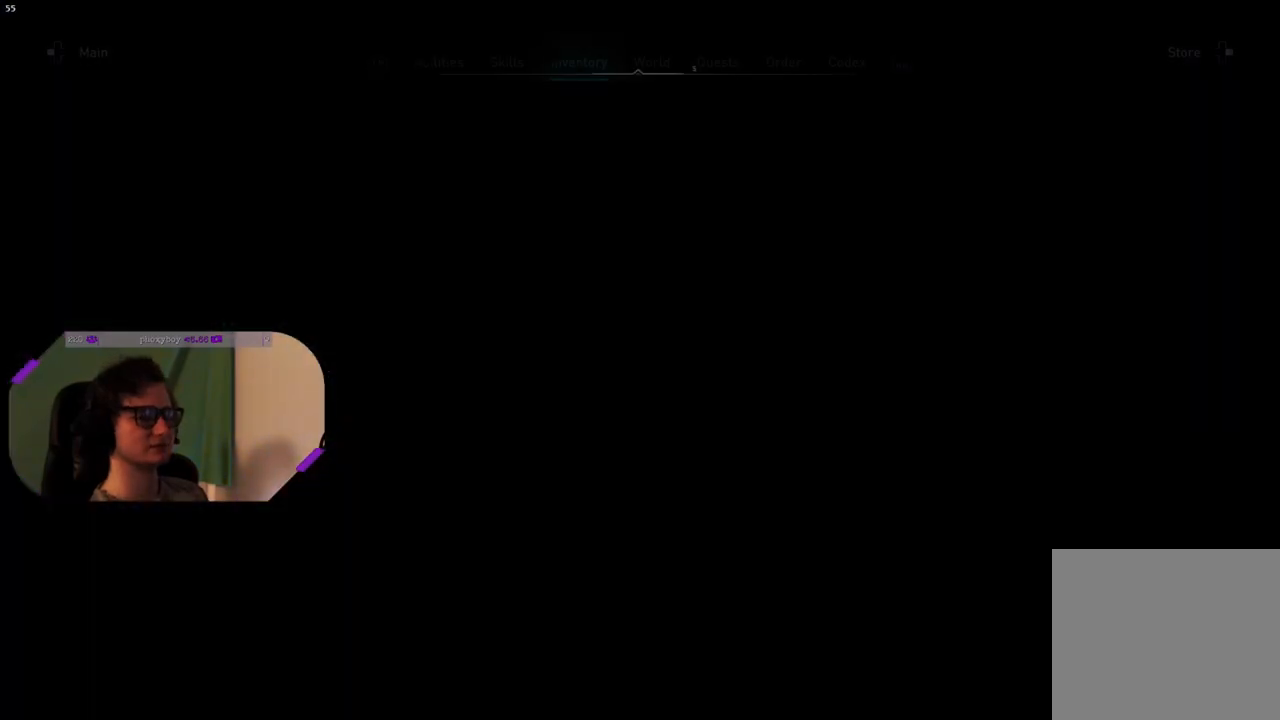
{"buttons": [], "left_stick": "center", "right_stick": "center", "events": []}
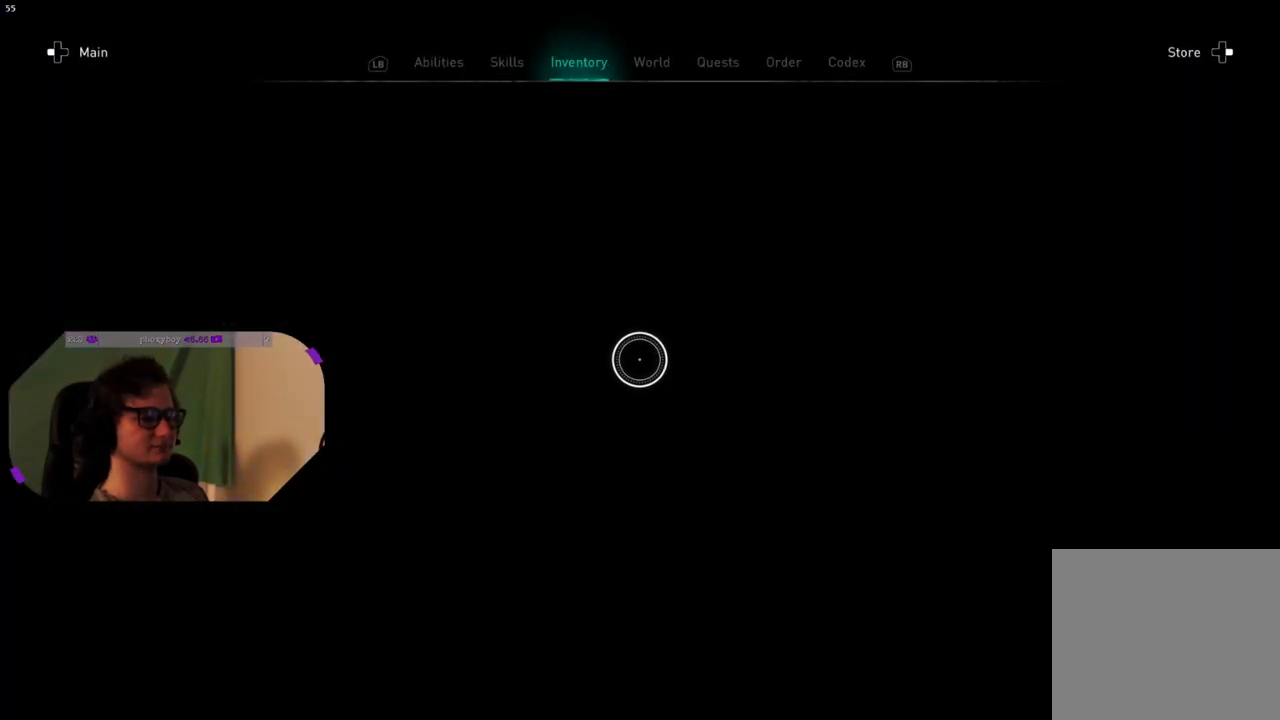
{"buttons": [], "left_stick": "center", "right_stick": "center", "events": []}
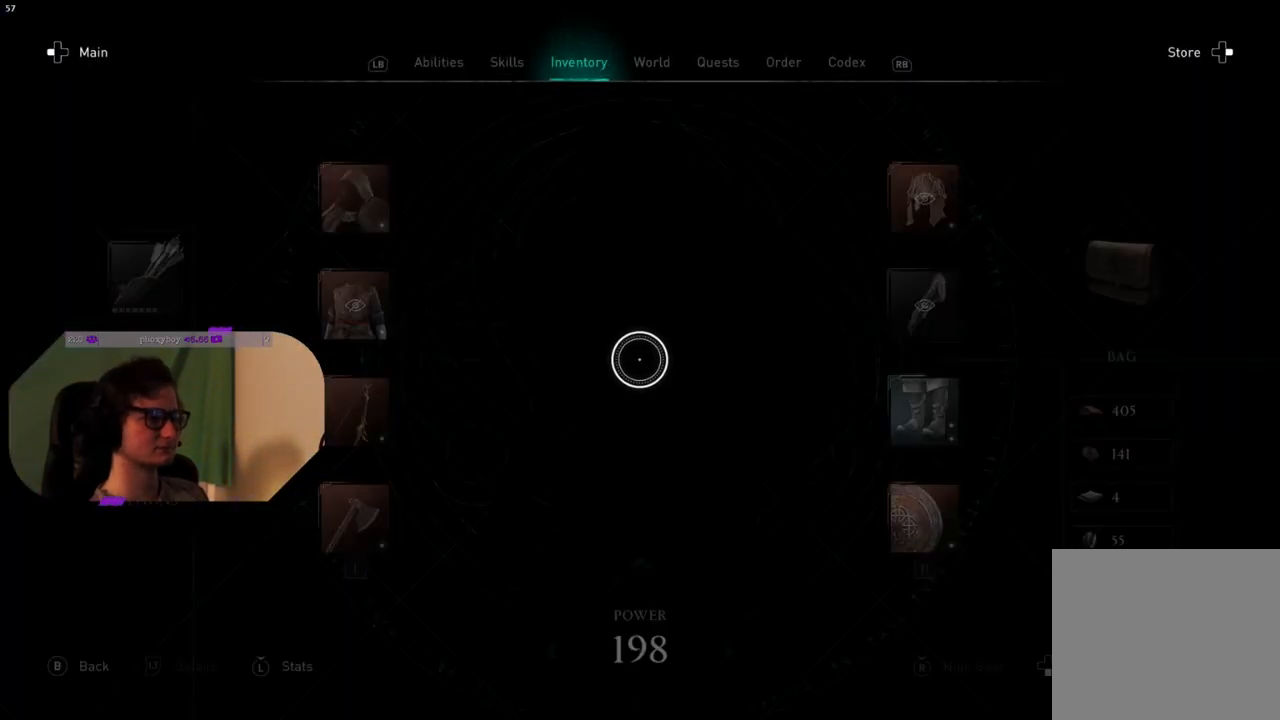
{"buttons": [], "left_stick": "center", "right_stick": "center", "events": []}
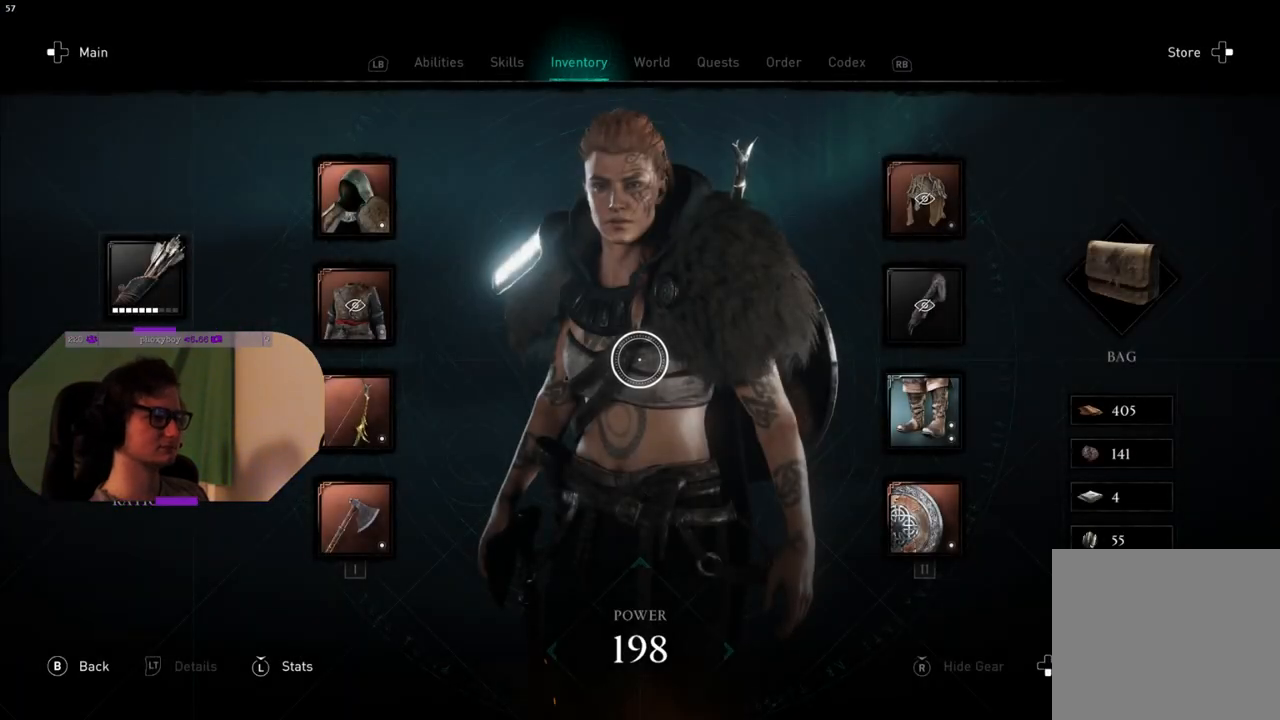
{"buttons": [], "left_stick": "center", "right_stick": "center", "events": [[33, "R1", "down"], [150, "R1", "up"]]}
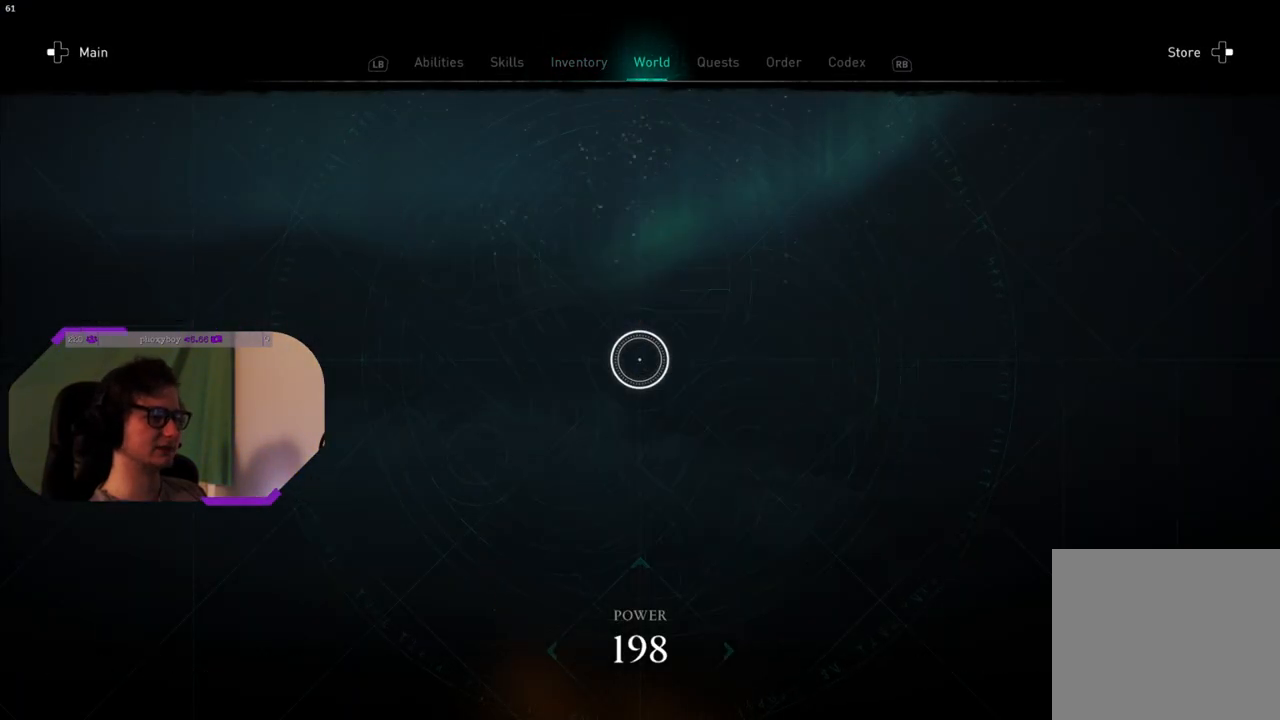
{"buttons": [], "left_stick": "center", "right_stick": "center", "events": []}
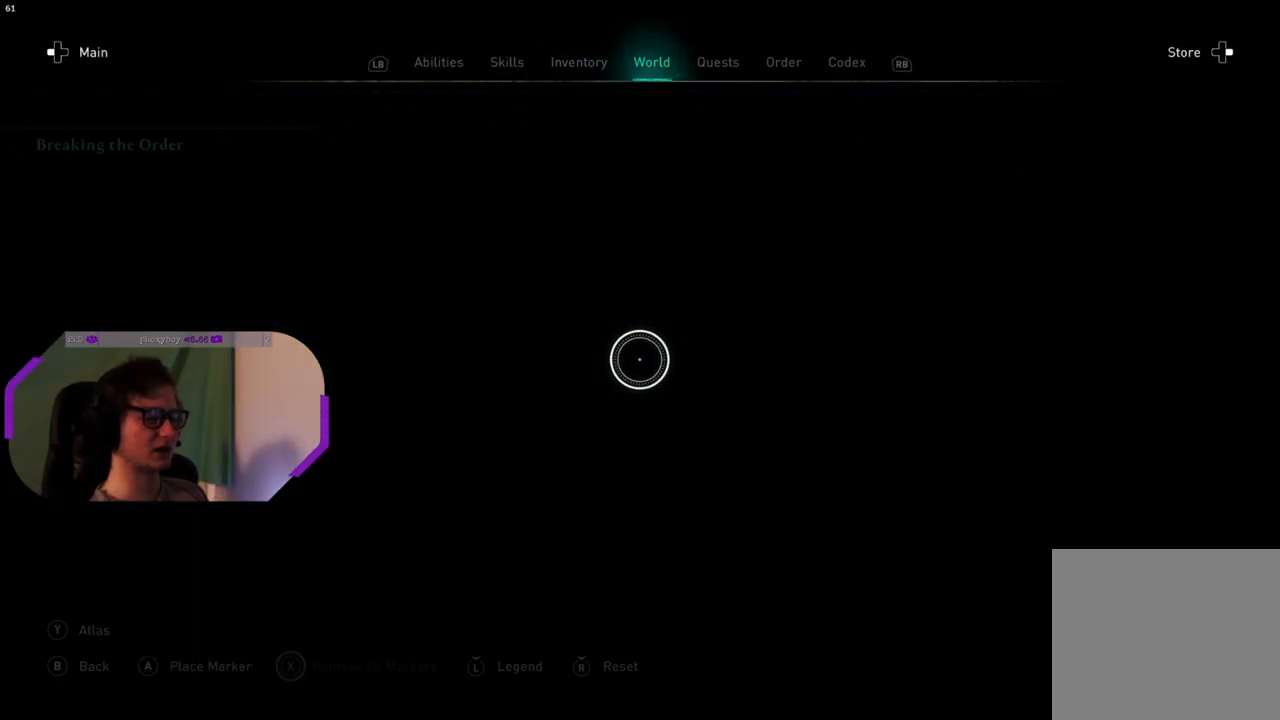
{"buttons": [], "left_stick": "center", "right_stick": "center", "events": []}
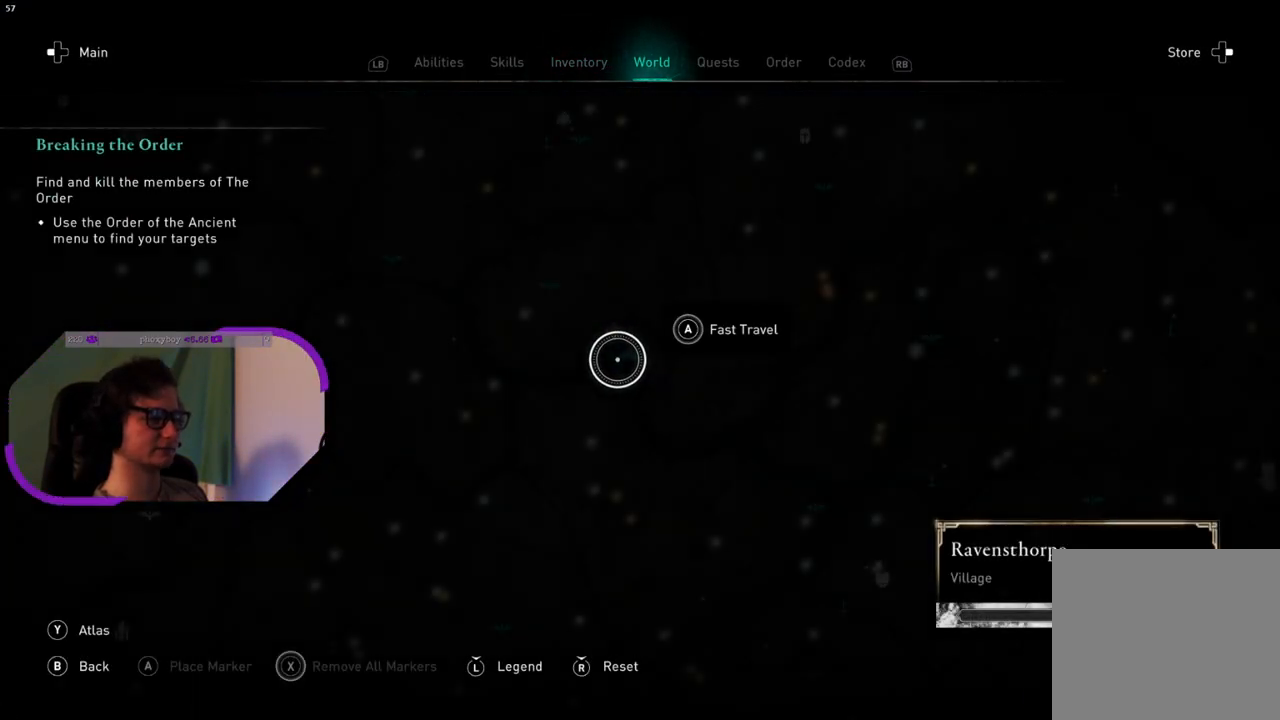
{"buttons": [], "left_stick": "center", "right_stick": "center", "events": []}
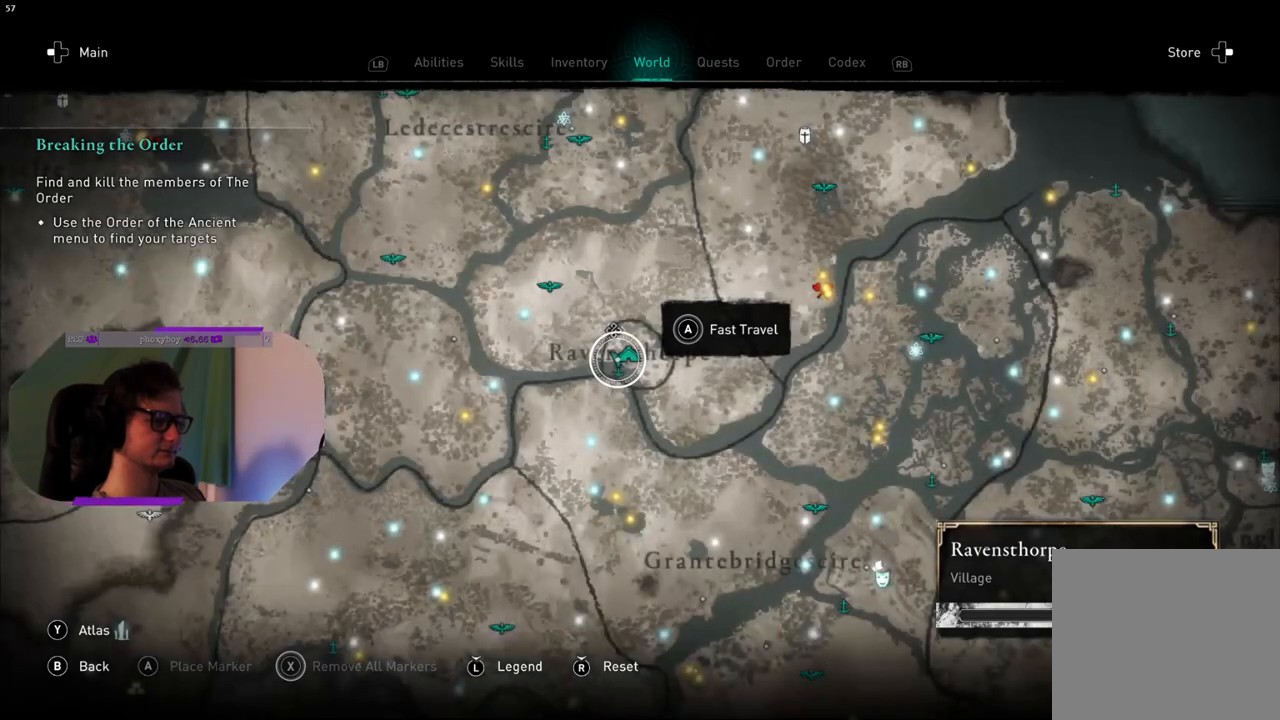
{"buttons": [], "left_stick": "center", "right_stick": "center", "events": []}
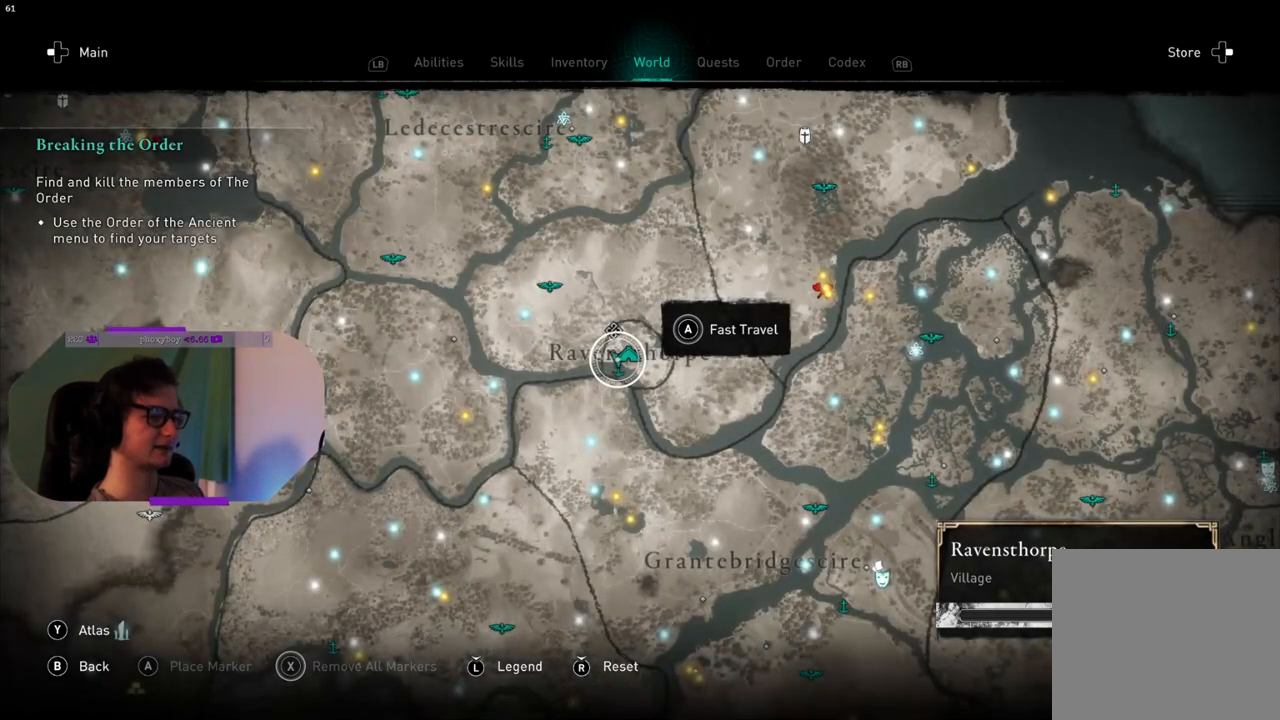
{"buttons": [], "left_stick": "right", "right_stick": "center", "events": [[200, "left_stick", "right"]]}
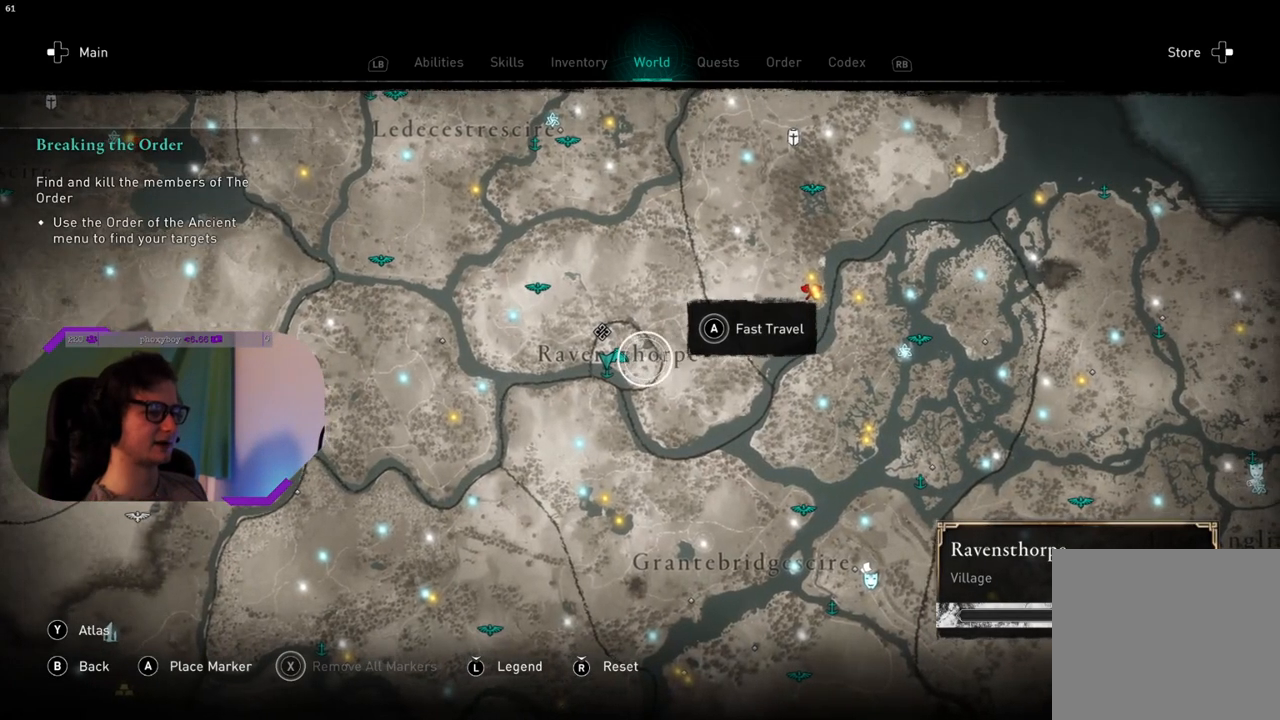
{"buttons": [], "left_stick": "down-right", "right_stick": "center", "events": [[450, "left_stick", "down-right"]]}
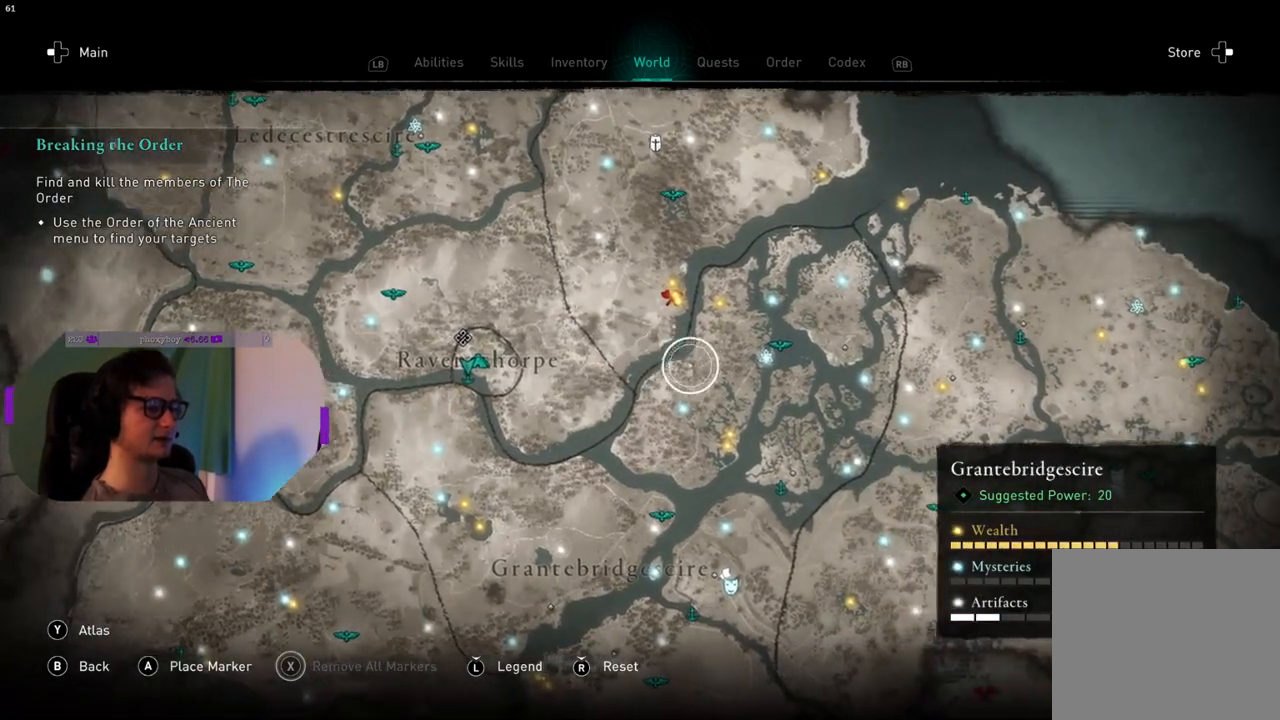
{"buttons": [], "left_stick": "down", "right_stick": "center", "events": [[100, "left_stick", "down"]]}
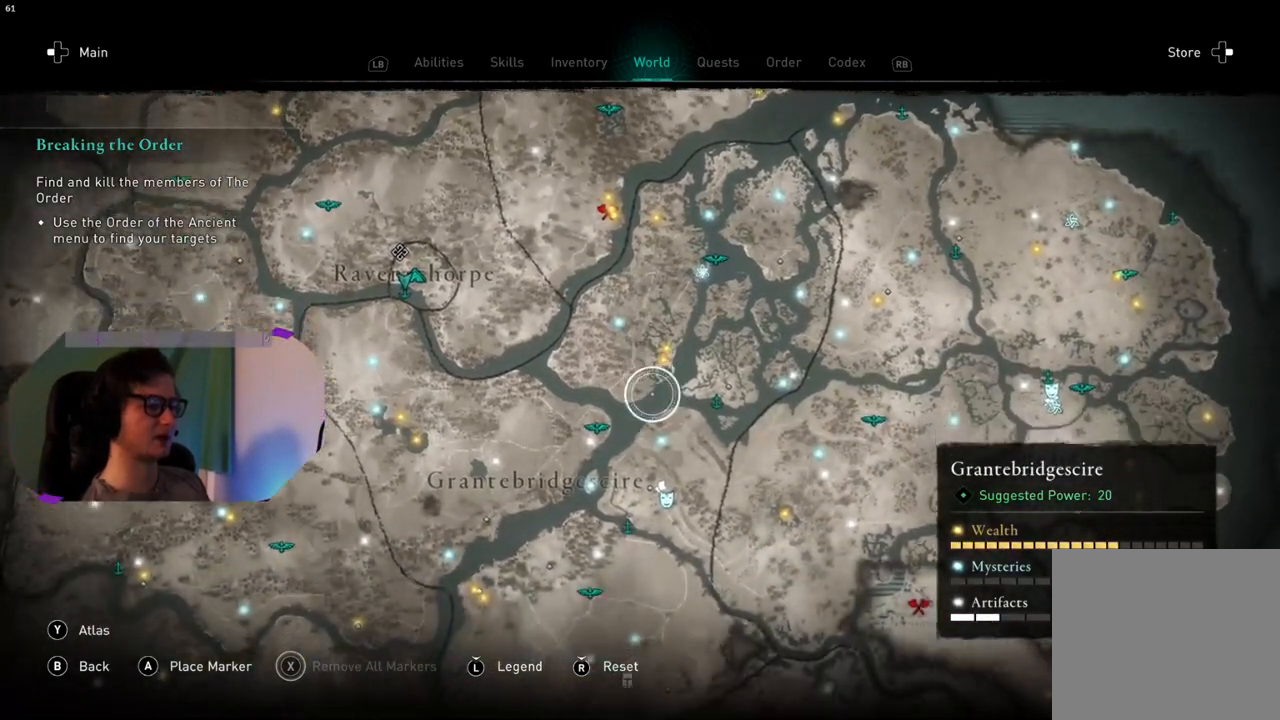
{"buttons": [], "left_stick": "down", "right_stick": "center", "events": []}
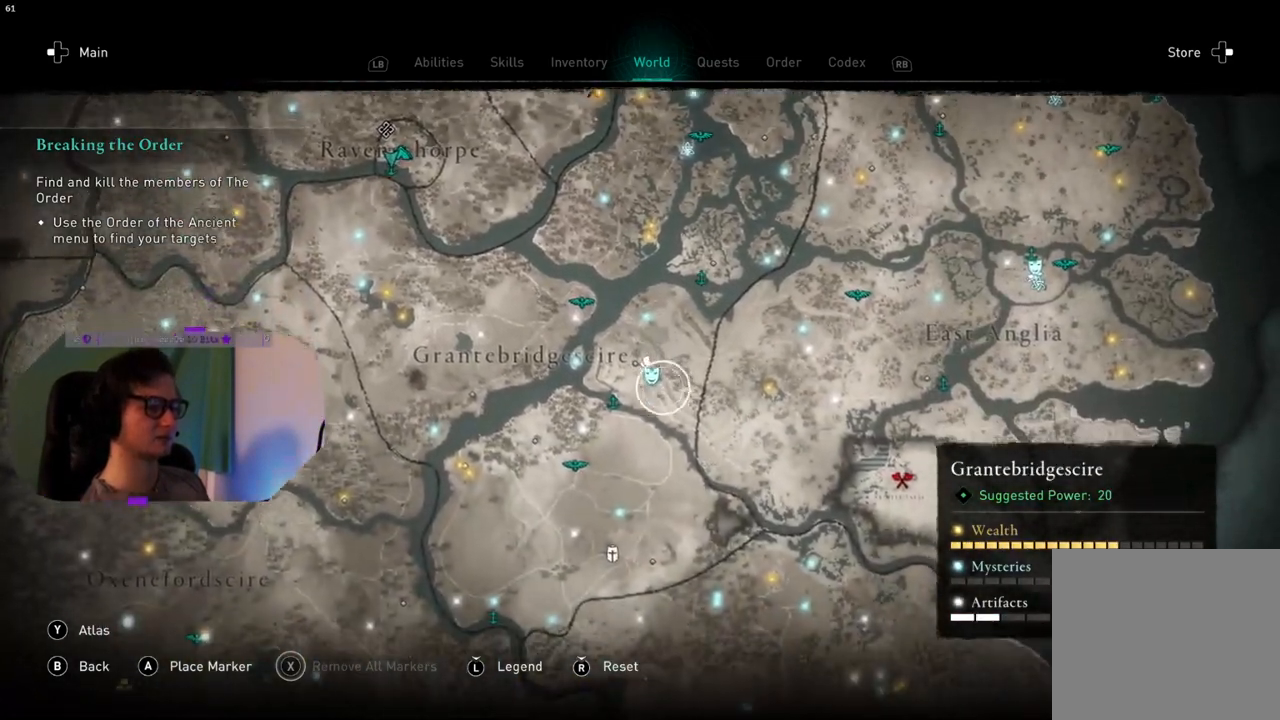
{"buttons": [], "left_stick": "down-left", "right_stick": "down", "events": [[167, "left_stick", "down-left"], [300, "right_stick", "down"]]}
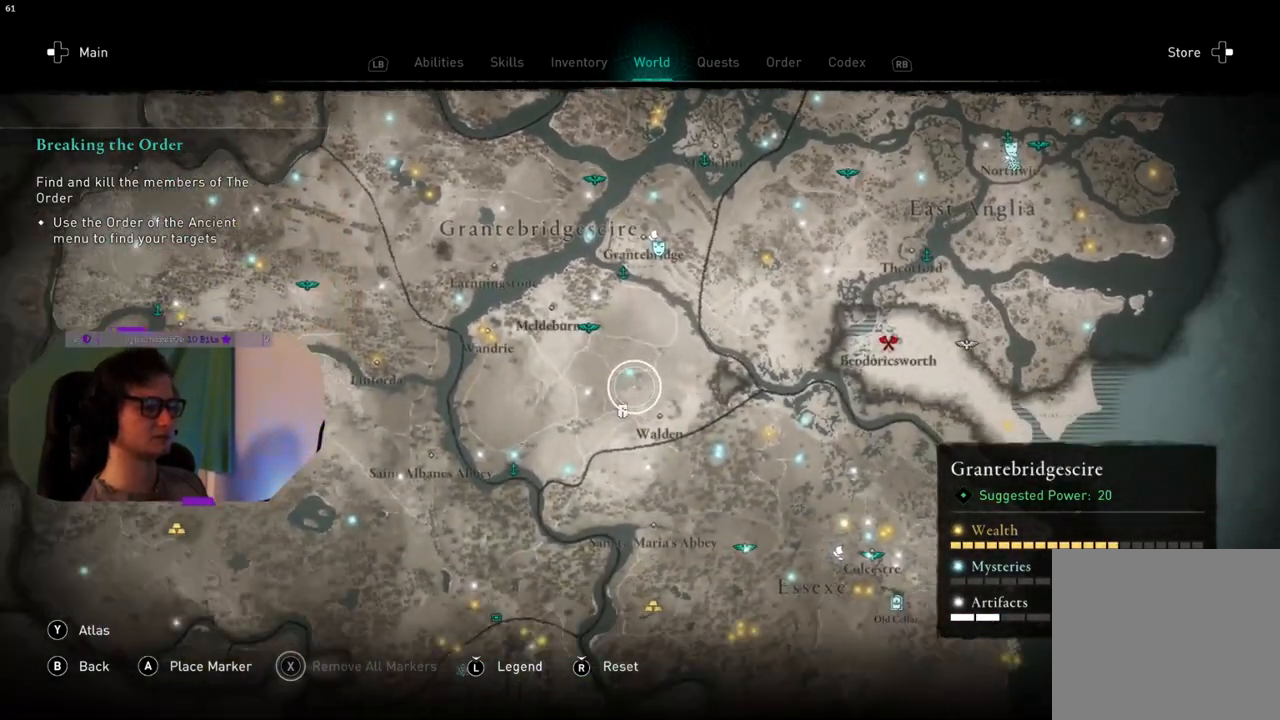
{"buttons": [], "left_stick": "center", "right_stick": "center", "events": [[50, "left_stick", "center"], [100, "right_stick", "center"]]}
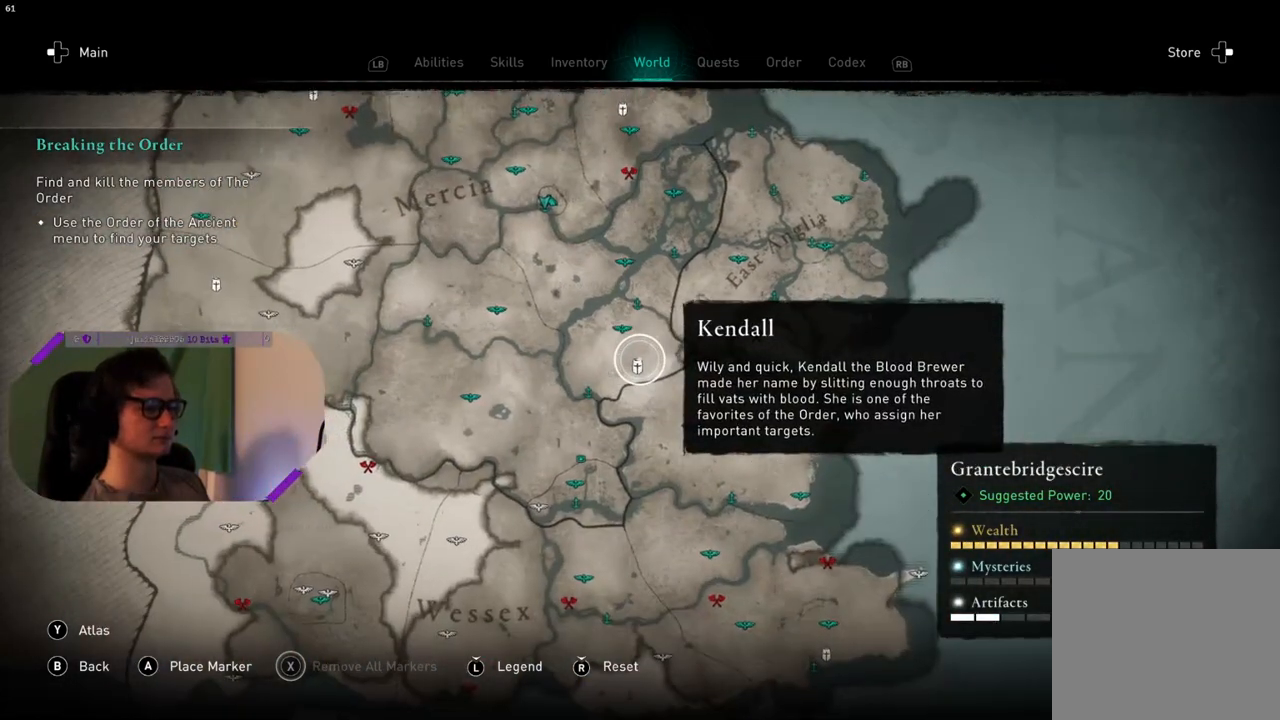
{"buttons": [], "left_stick": "down-left", "right_stick": "center", "events": [[33, "left_stick", "left"], [167, "left_stick", "down-left"]]}